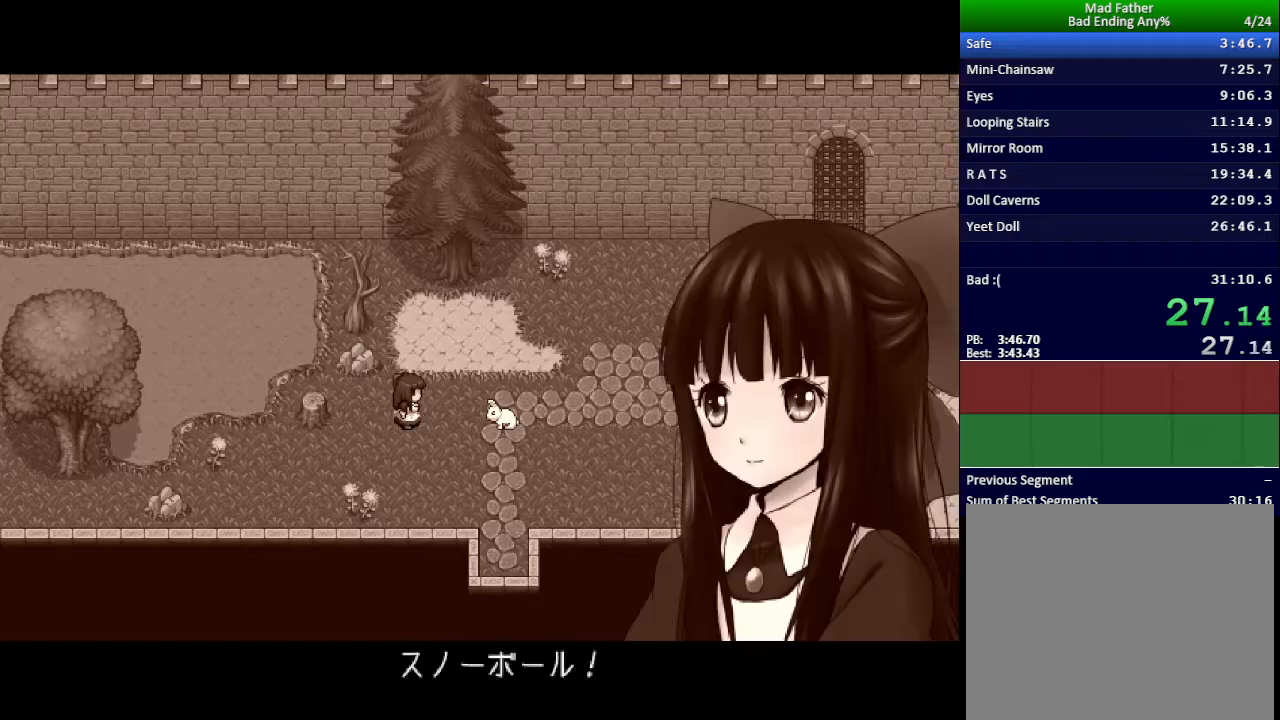
Gameplay with keyboard; each line is a JSON object with the keys held at the frame after it. "events" lists presses ("down") and releases ("up") of "down", "left", "return", "right", "shift", "up", "x" and "z" between this image and that frame as [ms after this image, input, new state], when the widget could be followed in between. No other keys are recorded. Mouse input is not recorded.
{"keys": ["x"], "events": []}
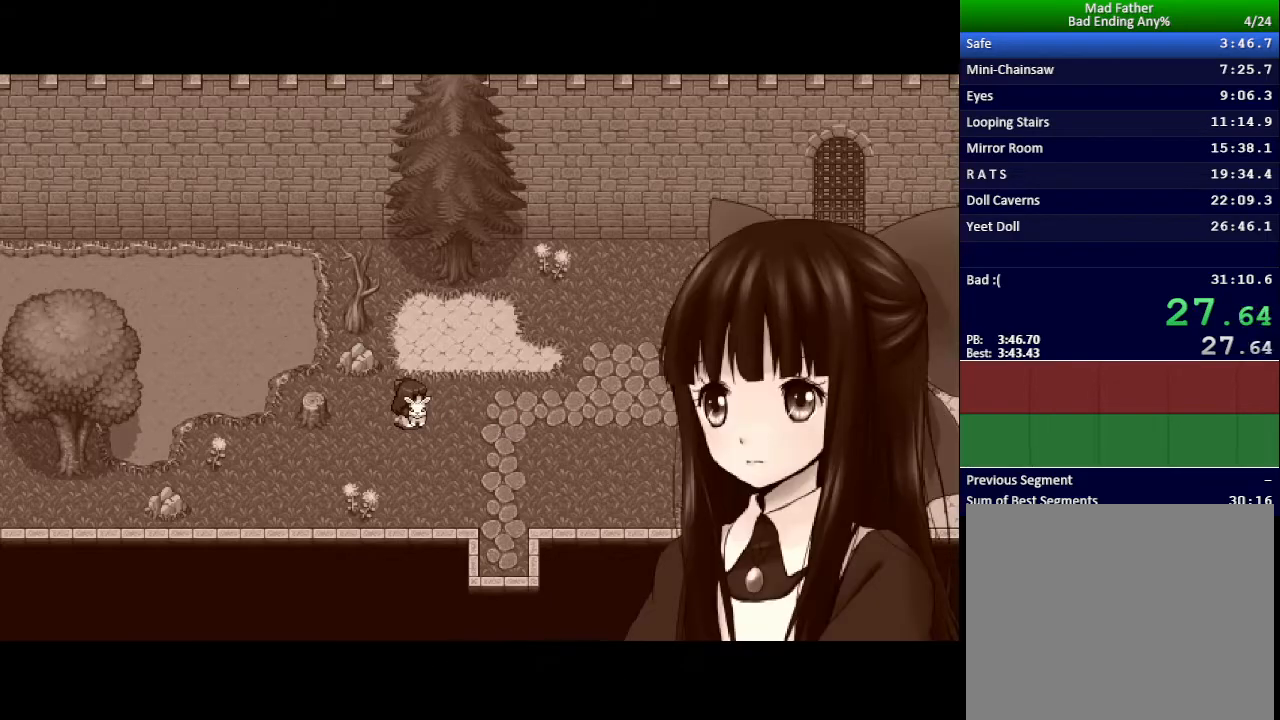
{"keys": ["x"], "events": []}
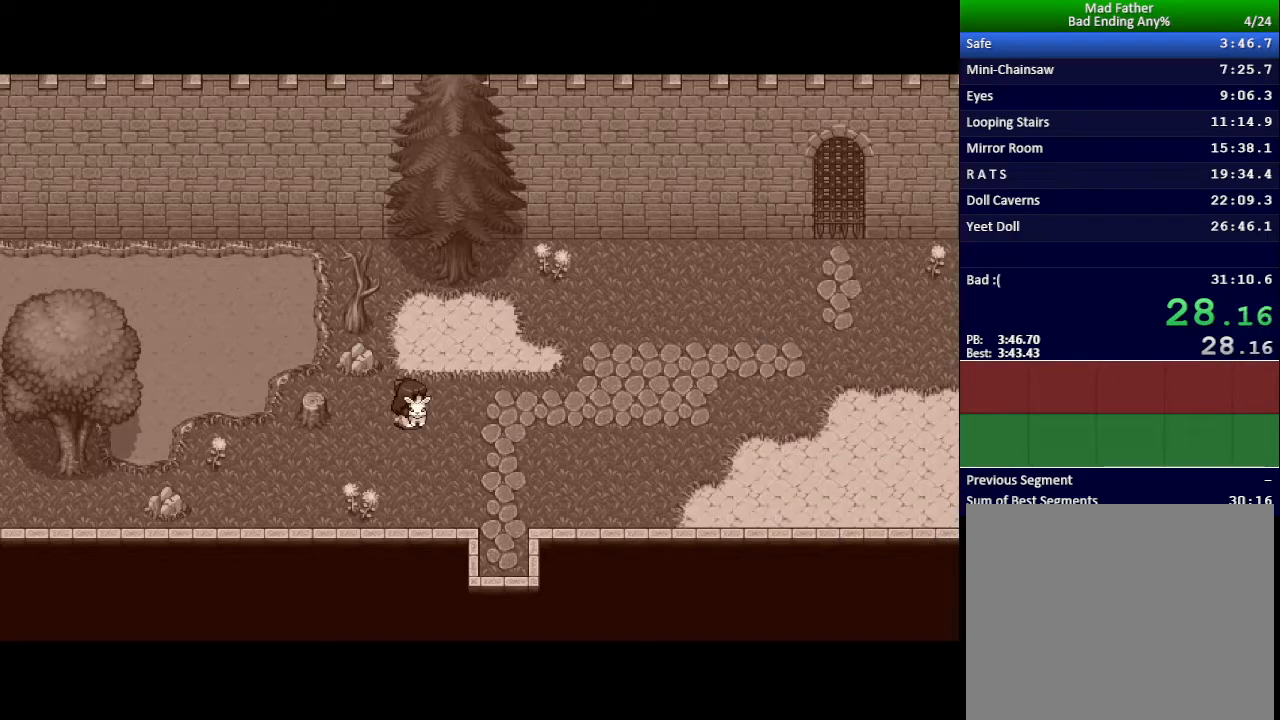
{"keys": ["x"], "events": []}
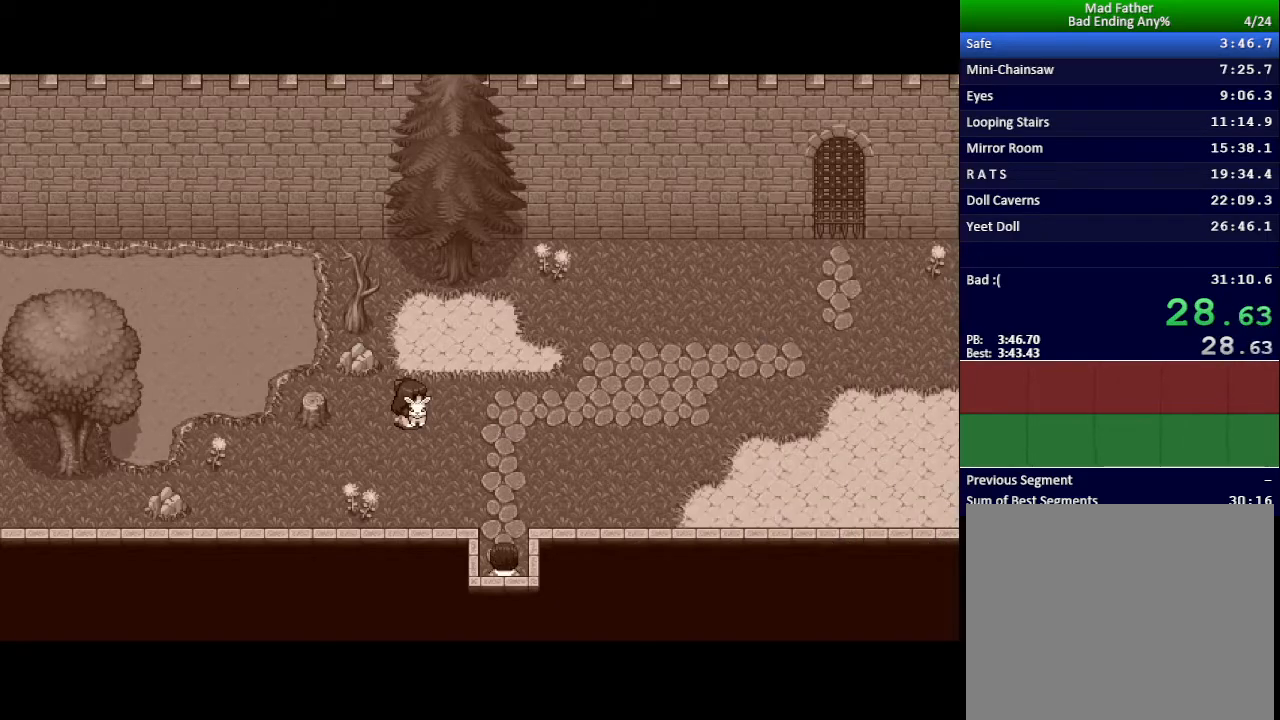
{"keys": ["x"], "events": []}
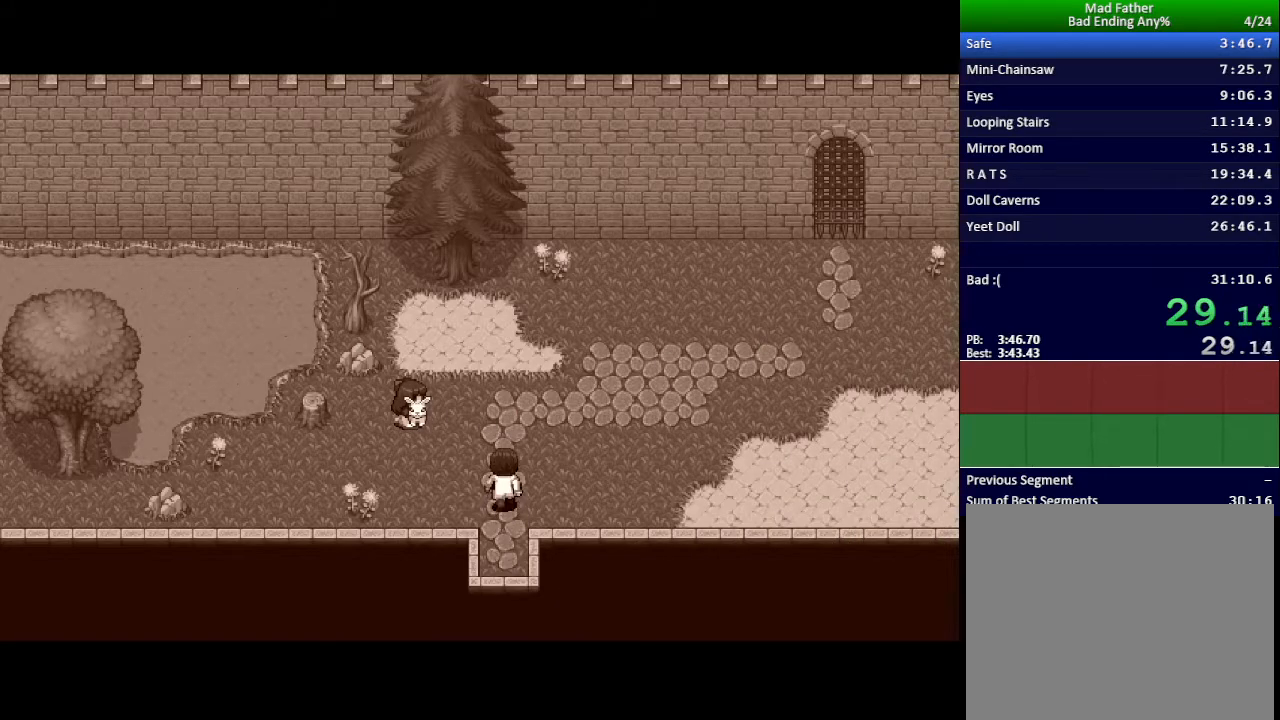
{"keys": ["x"], "events": []}
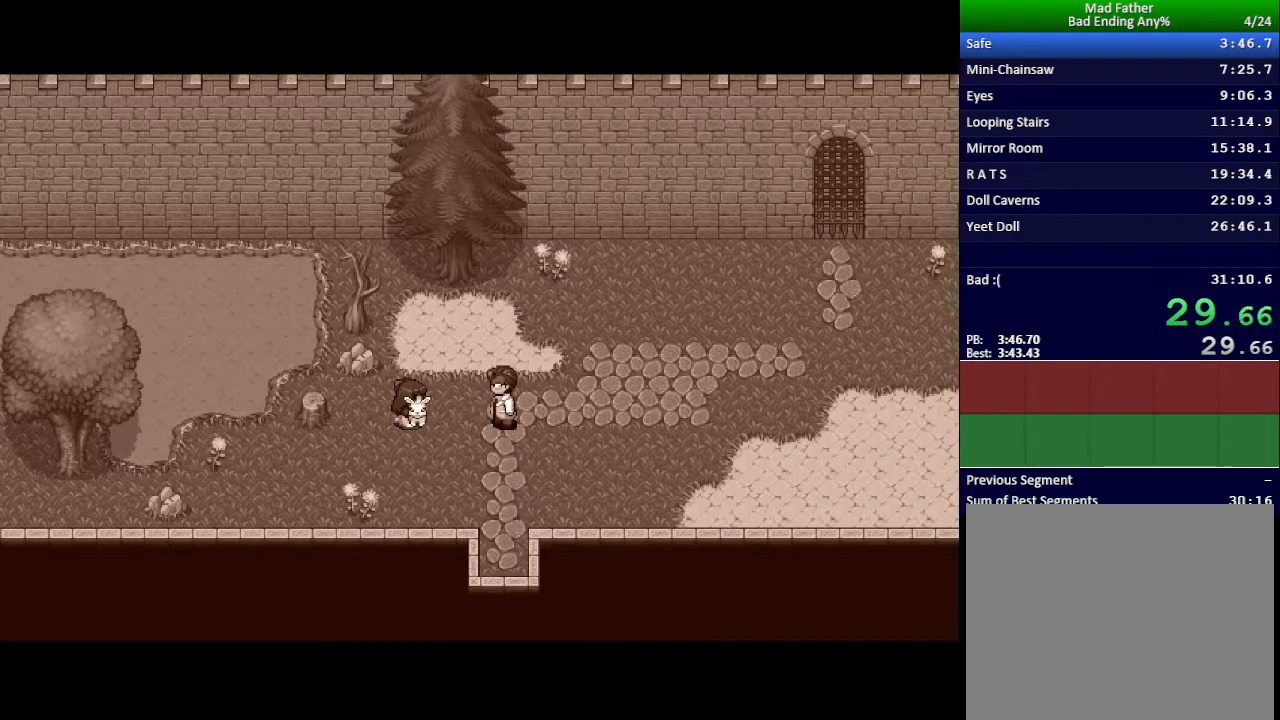
{"keys": ["x"], "events": []}
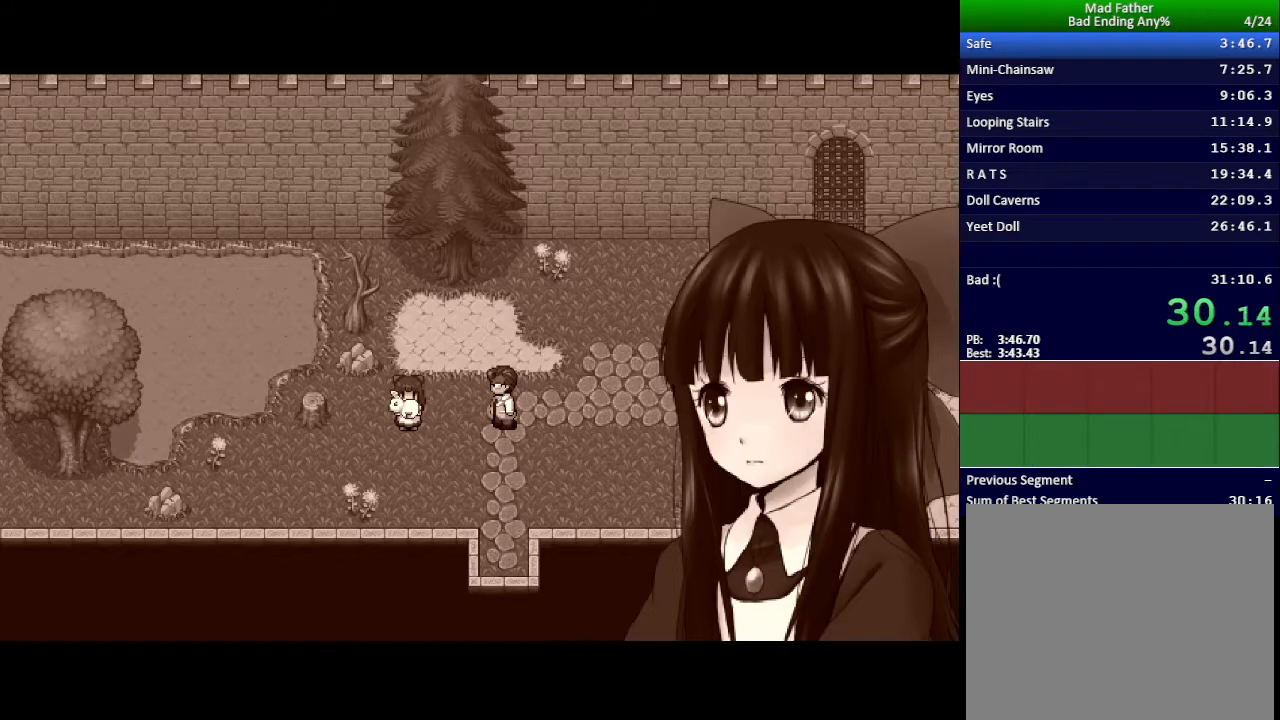
{"keys": ["x"], "events": []}
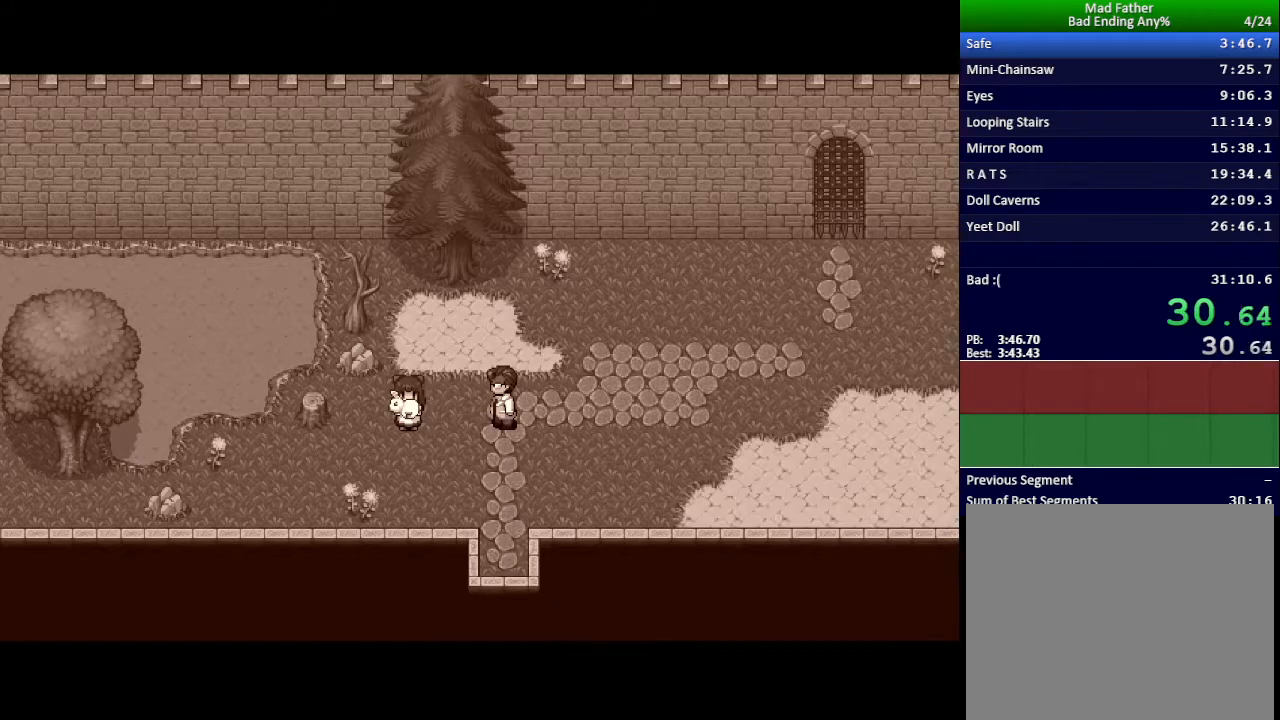
{"keys": ["x"], "events": []}
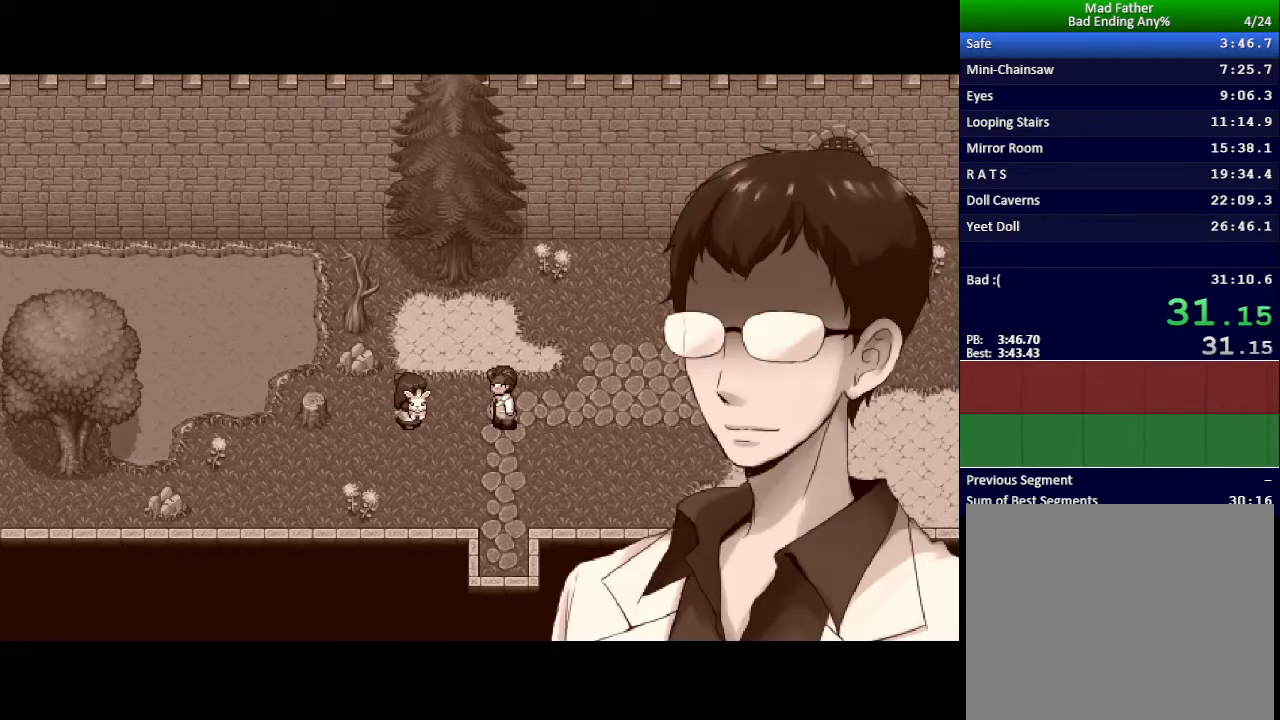
{"keys": ["x"], "events": []}
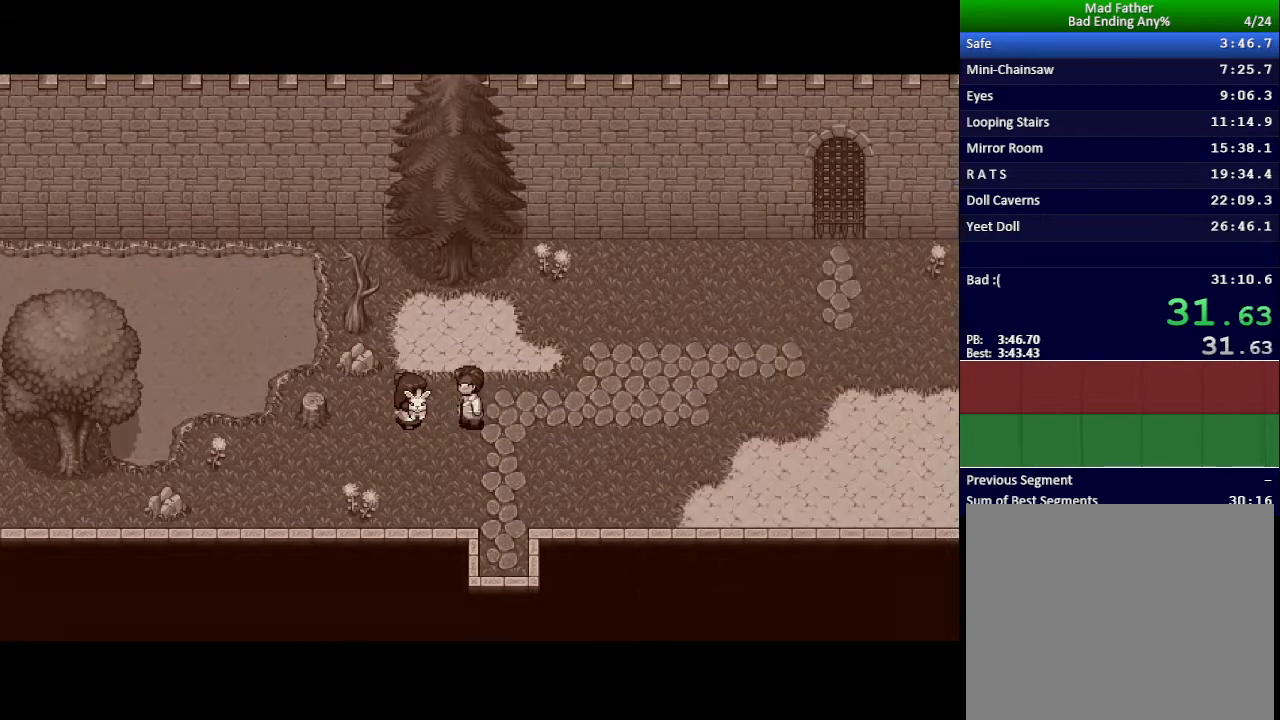
{"keys": ["x"], "events": []}
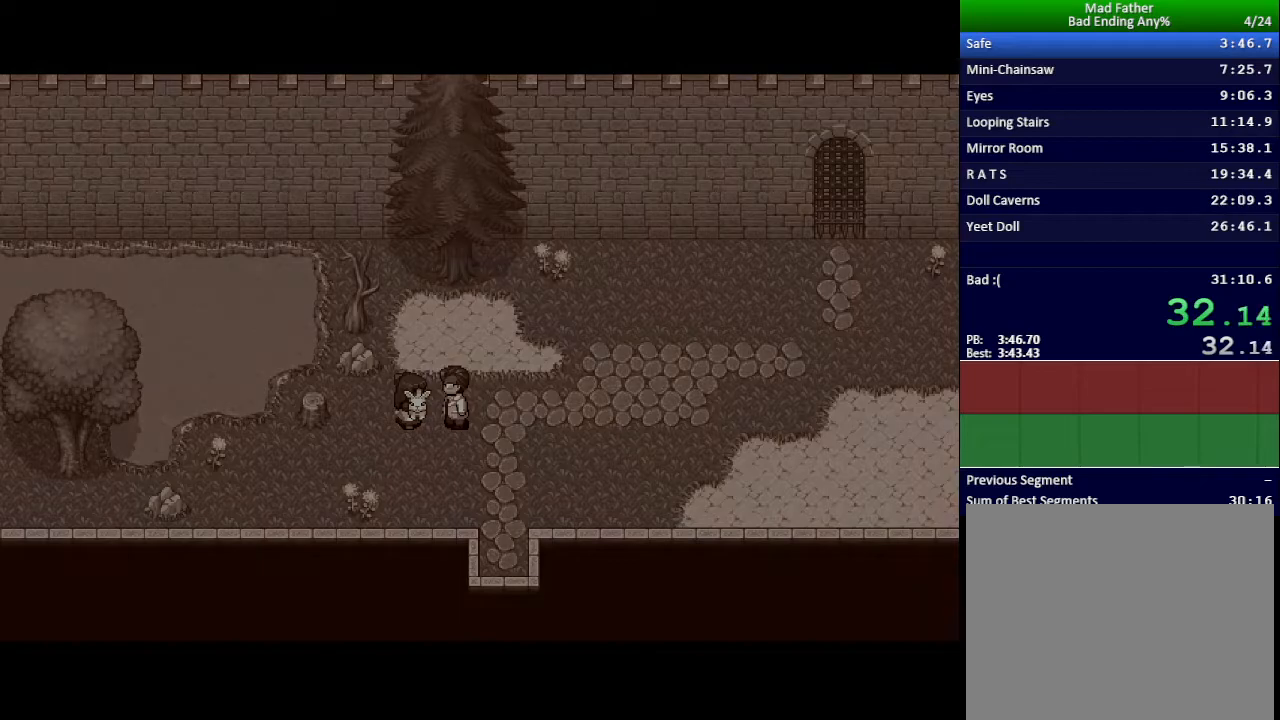
{"keys": ["x"], "events": []}
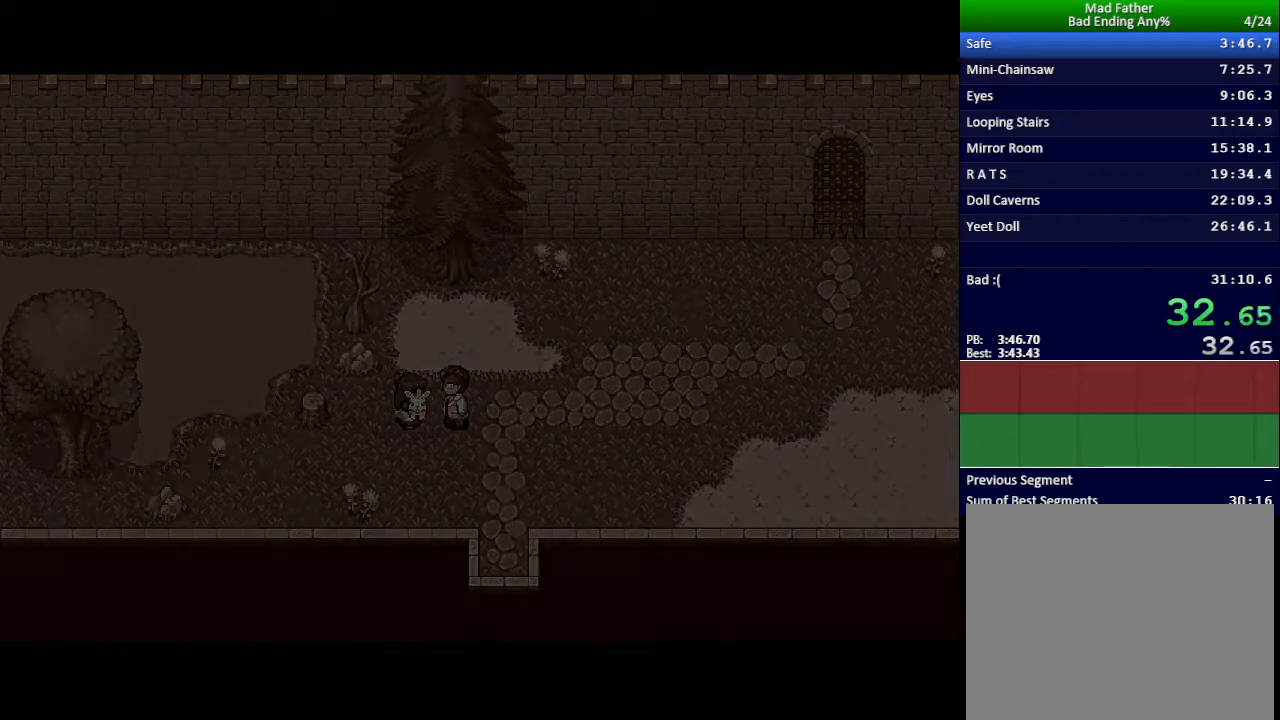
{"keys": ["x"], "events": []}
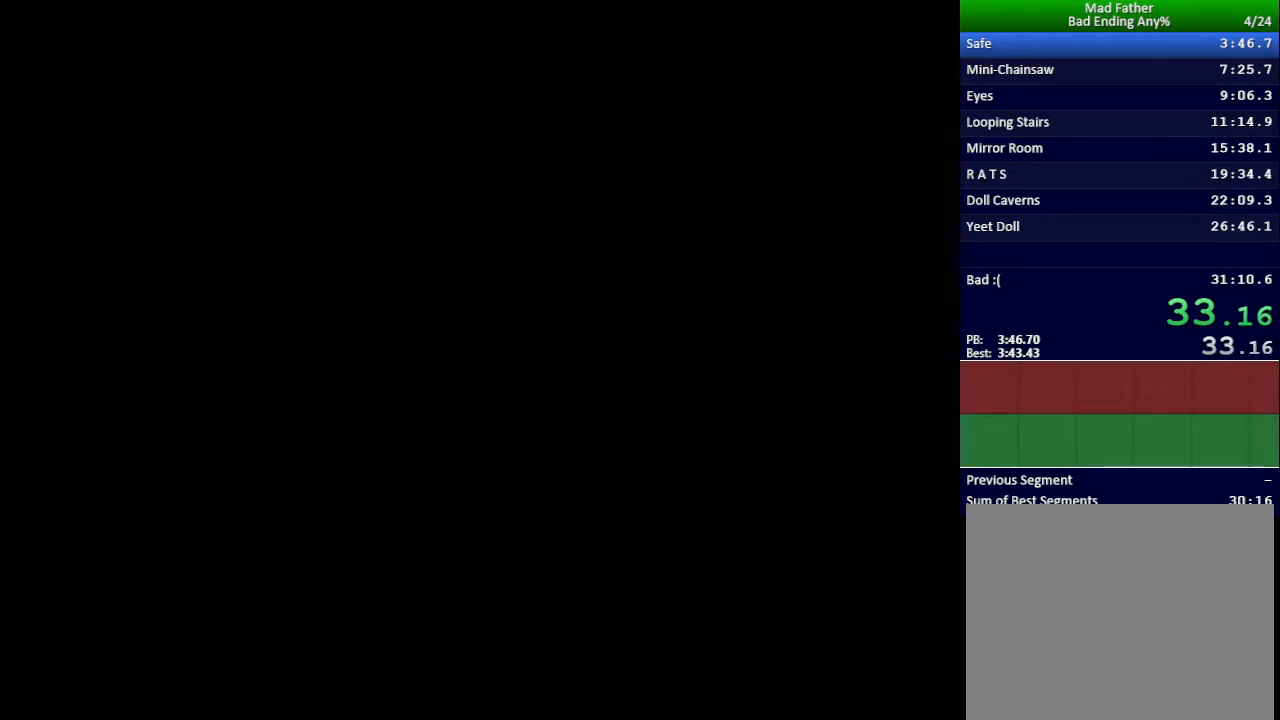
{"keys": ["x"], "events": []}
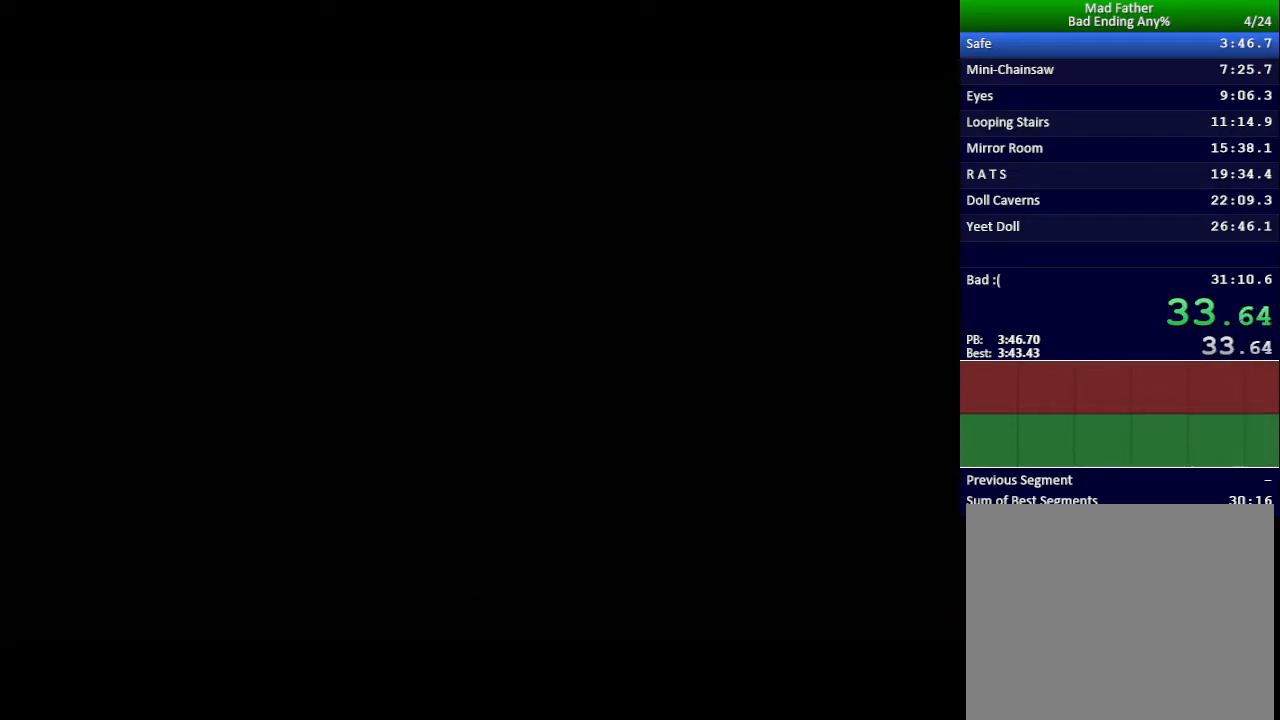
{"keys": ["x"], "events": []}
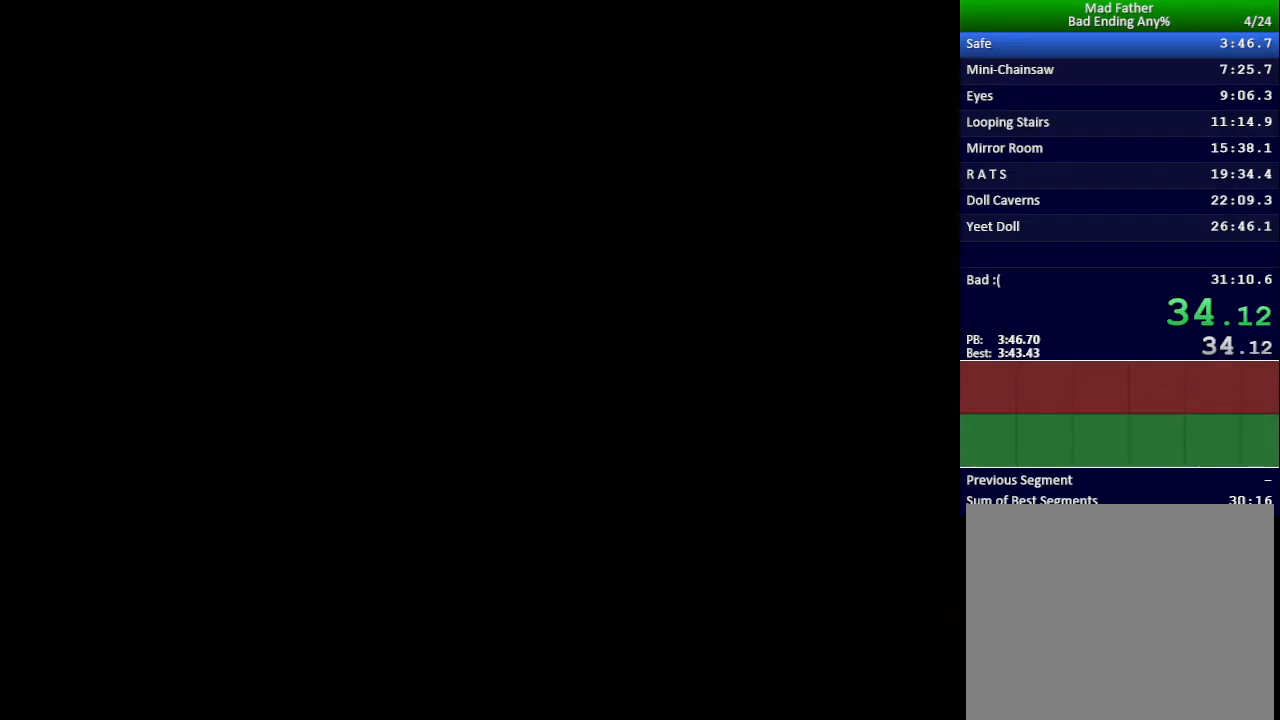
{"keys": ["x"], "events": []}
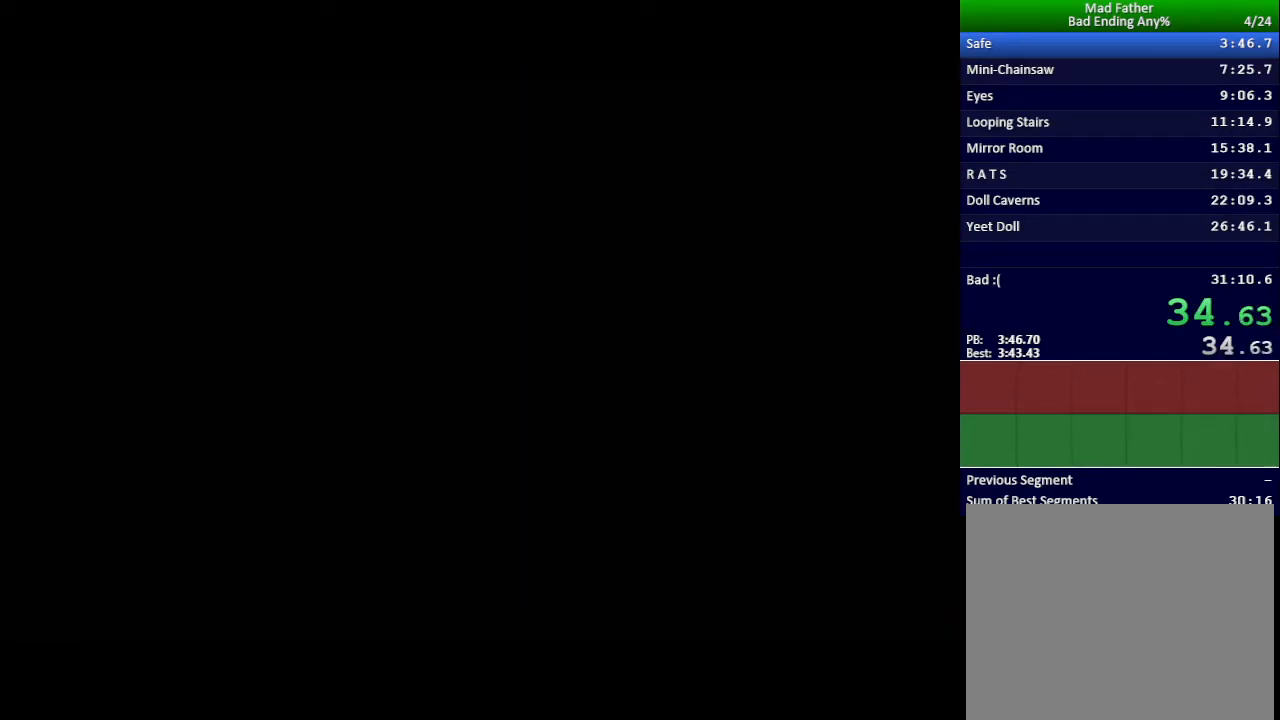
{"keys": ["x"], "events": []}
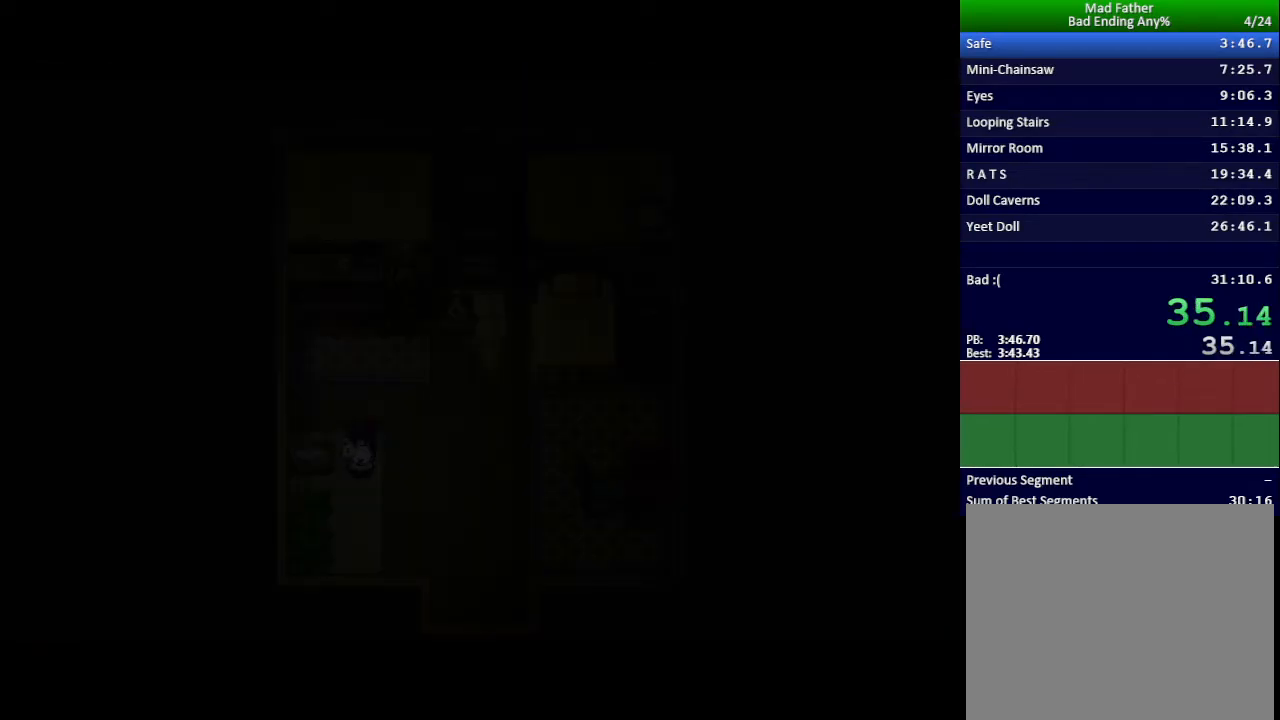
{"keys": ["x"], "events": []}
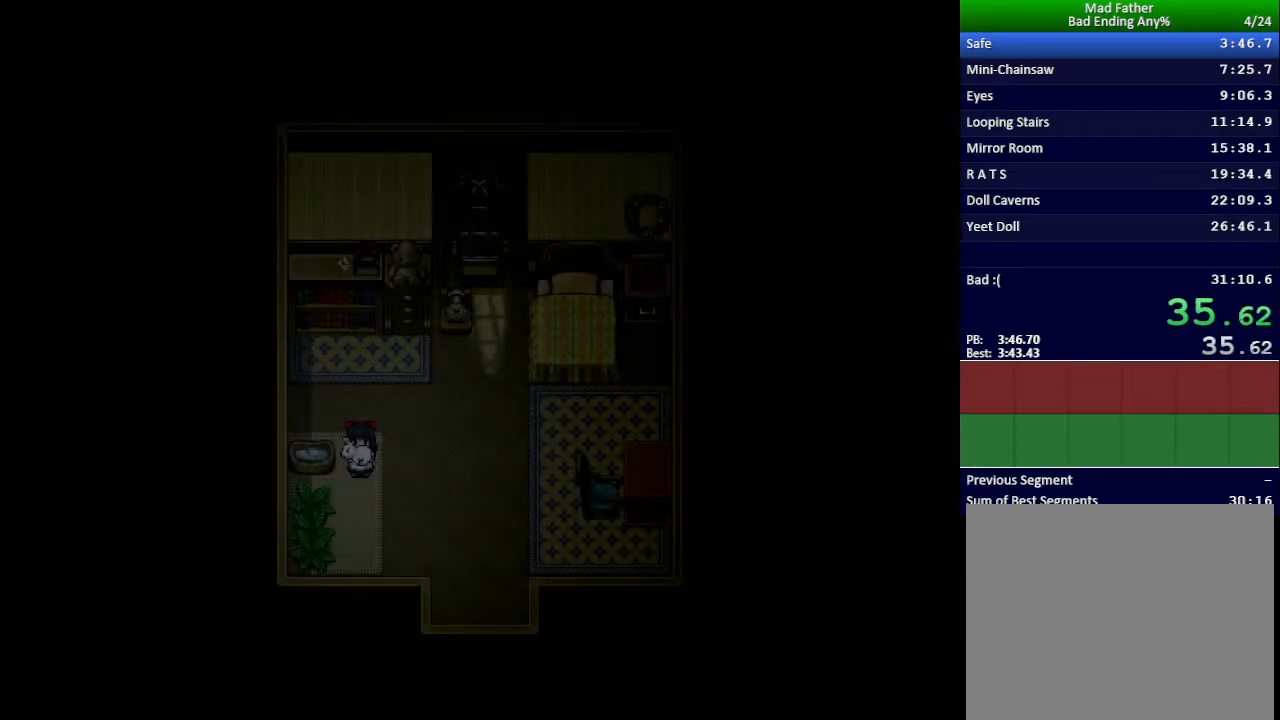
{"keys": ["x"], "events": []}
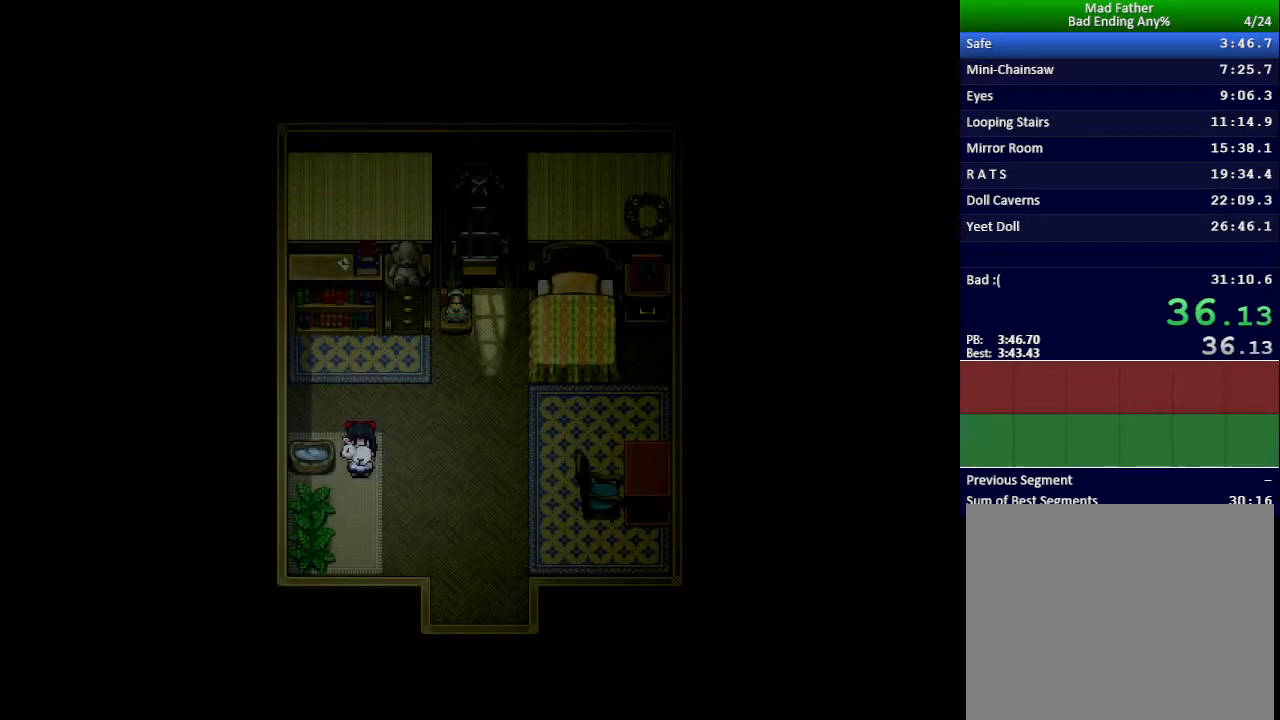
{"keys": ["x"], "events": []}
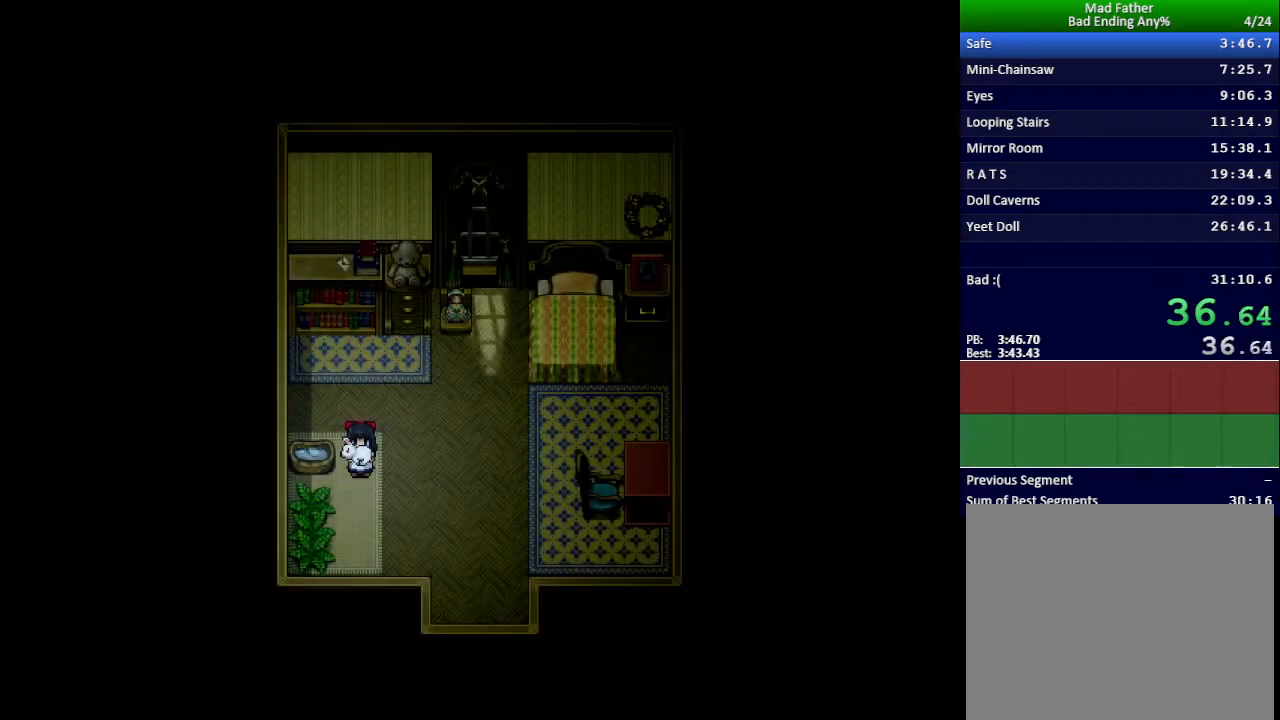
{"keys": ["x"], "events": []}
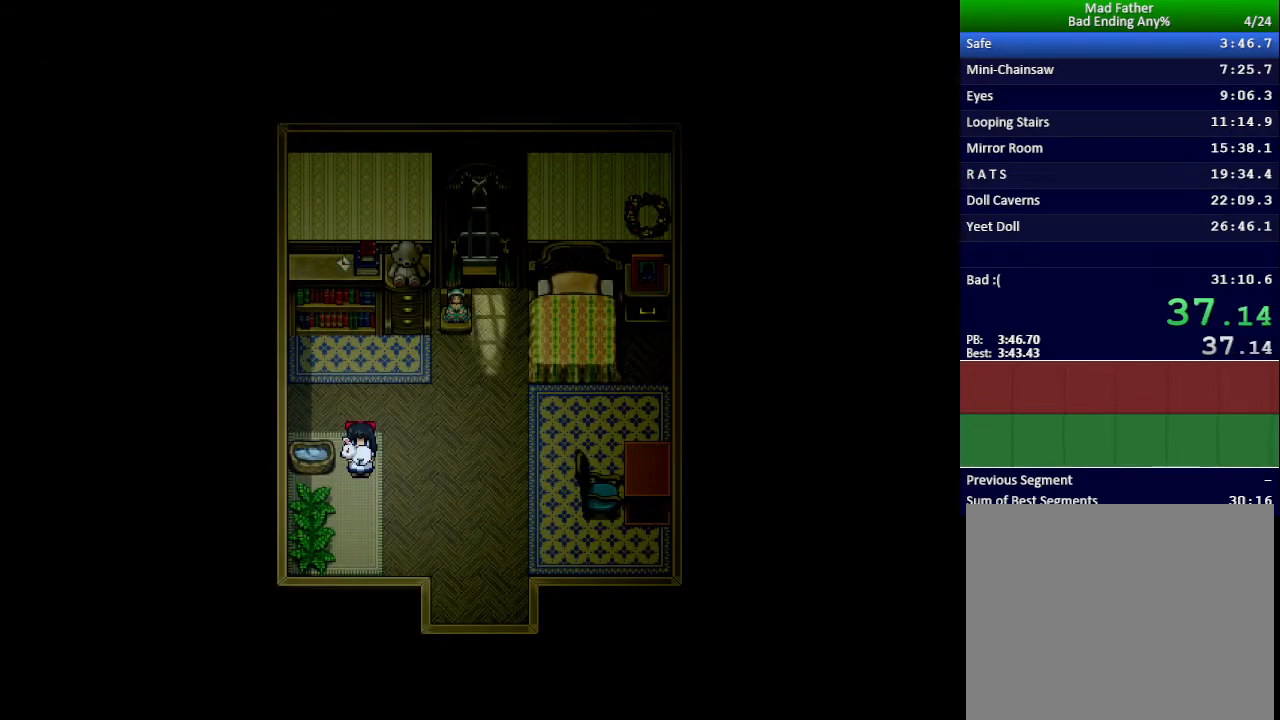
{"keys": ["x"], "events": []}
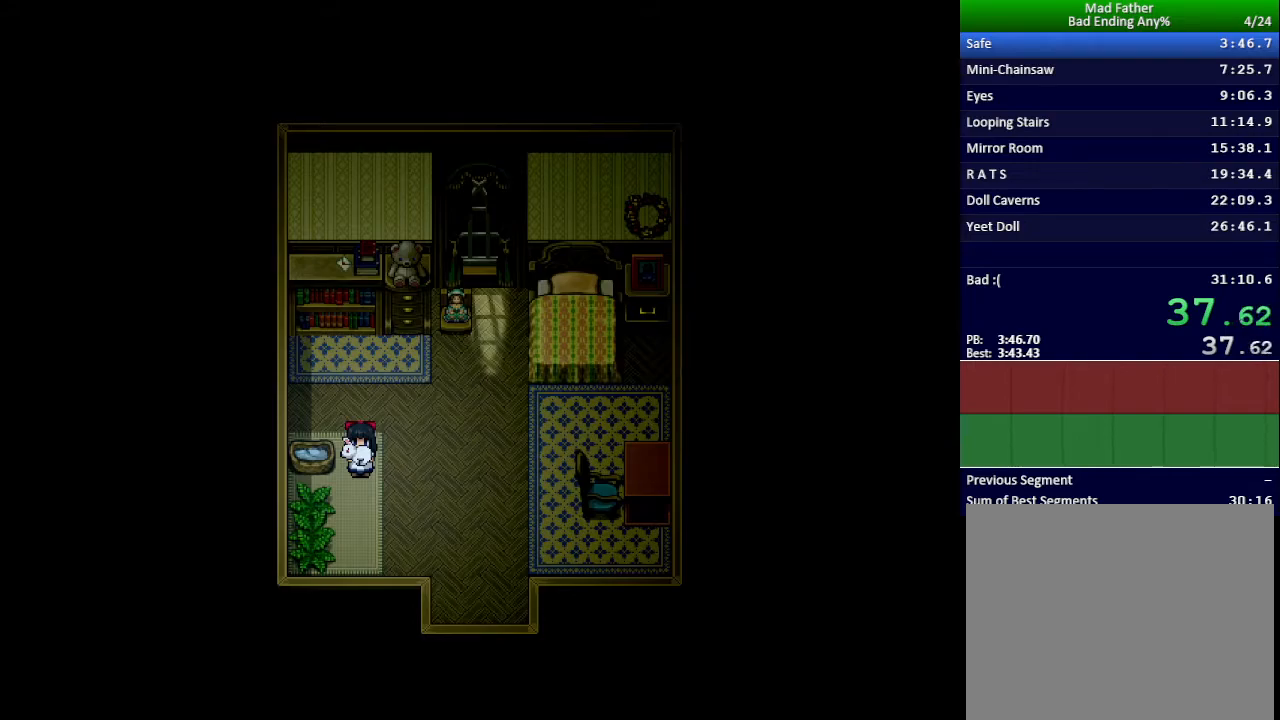
{"keys": ["x"], "events": []}
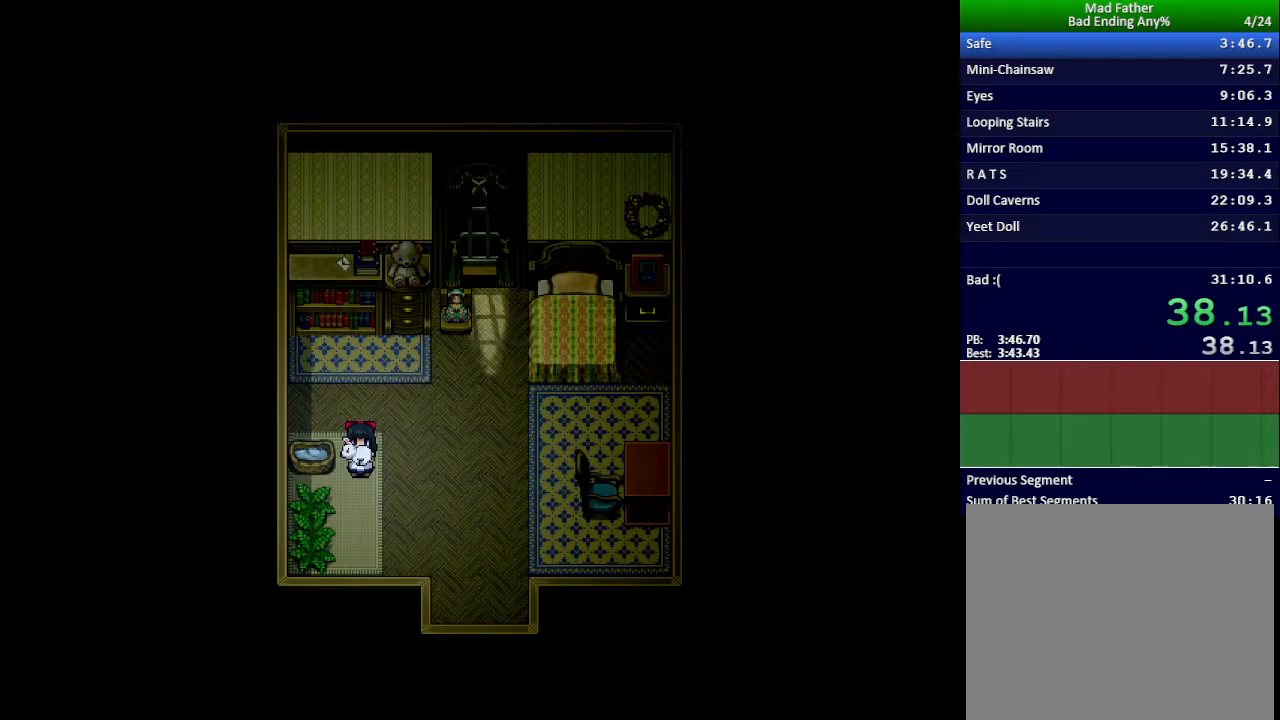
{"keys": ["x"], "events": []}
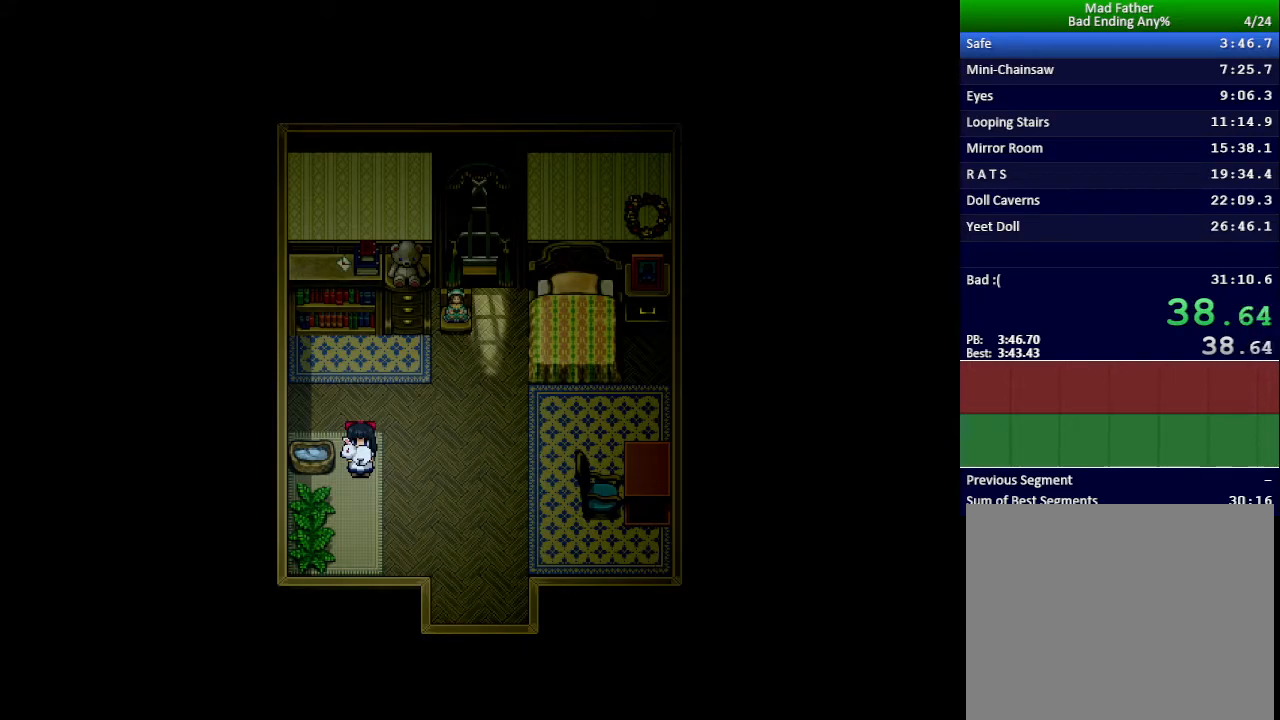
{"keys": ["return"], "events": [[50, "x", "up"], [117, "return", "down"], [150, "return", "up"], [184, "z", "down"], [217, "z", "up"], [251, "return", "down"], [284, "return", "up"], [317, "z", "down"], [351, "z", "up"], [367, "return", "down"], [417, "return", "up"], [451, "z", "down"], [467, "z", "up"], [484, "return", "down"]]}
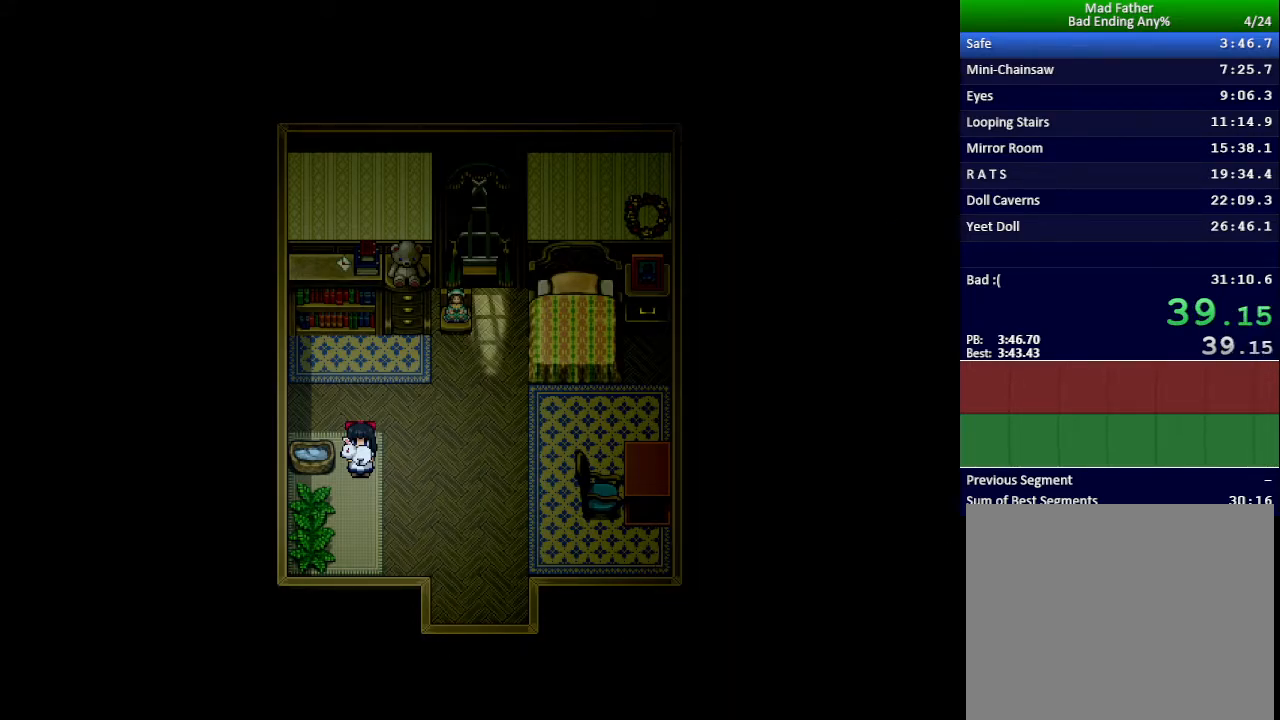
{"keys": [], "events": [[33, "return", "up"], [67, "z", "down"], [100, "return", "down"], [100, "z", "up"], [150, "return", "up"], [183, "z", "down"], [217, "z", "up"], [233, "return", "down"], [300, "return", "up"], [300, "z", "down"], [333, "z", "up"], [350, "return", "down"], [417, "return", "up"]]}
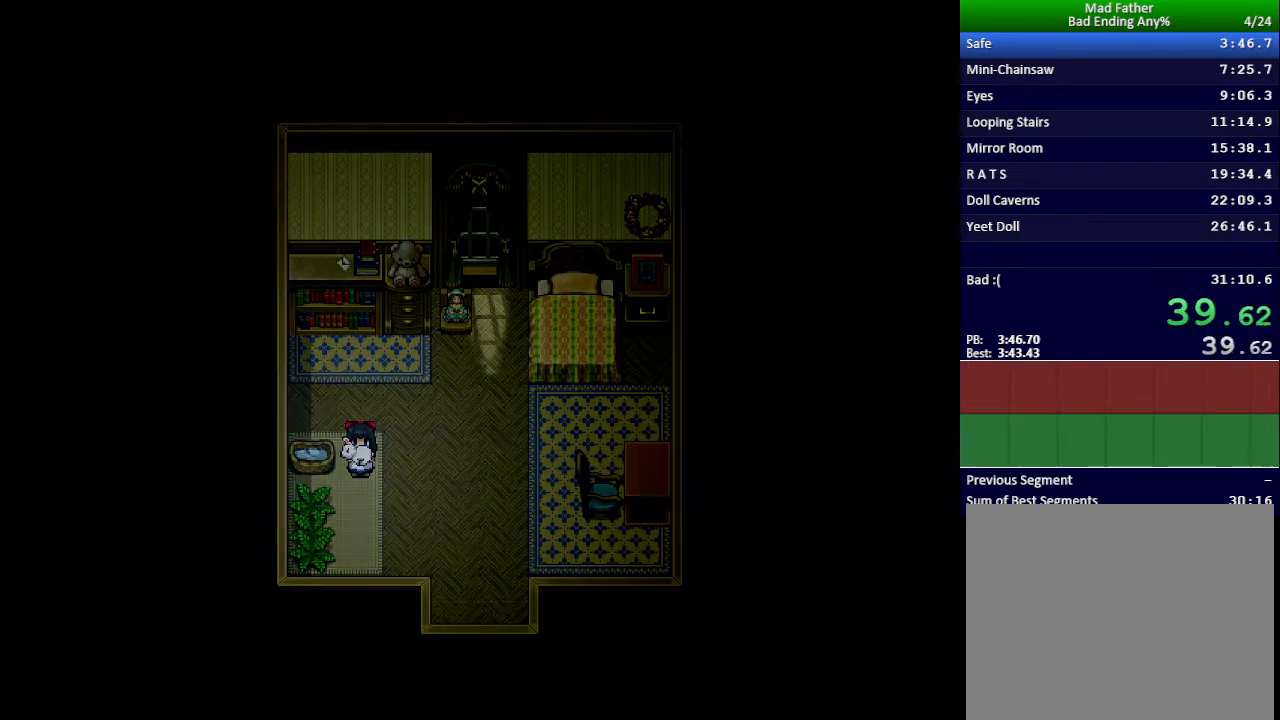
{"keys": ["down", "right"], "events": [[384, "down", "down"], [401, "right", "down"]]}
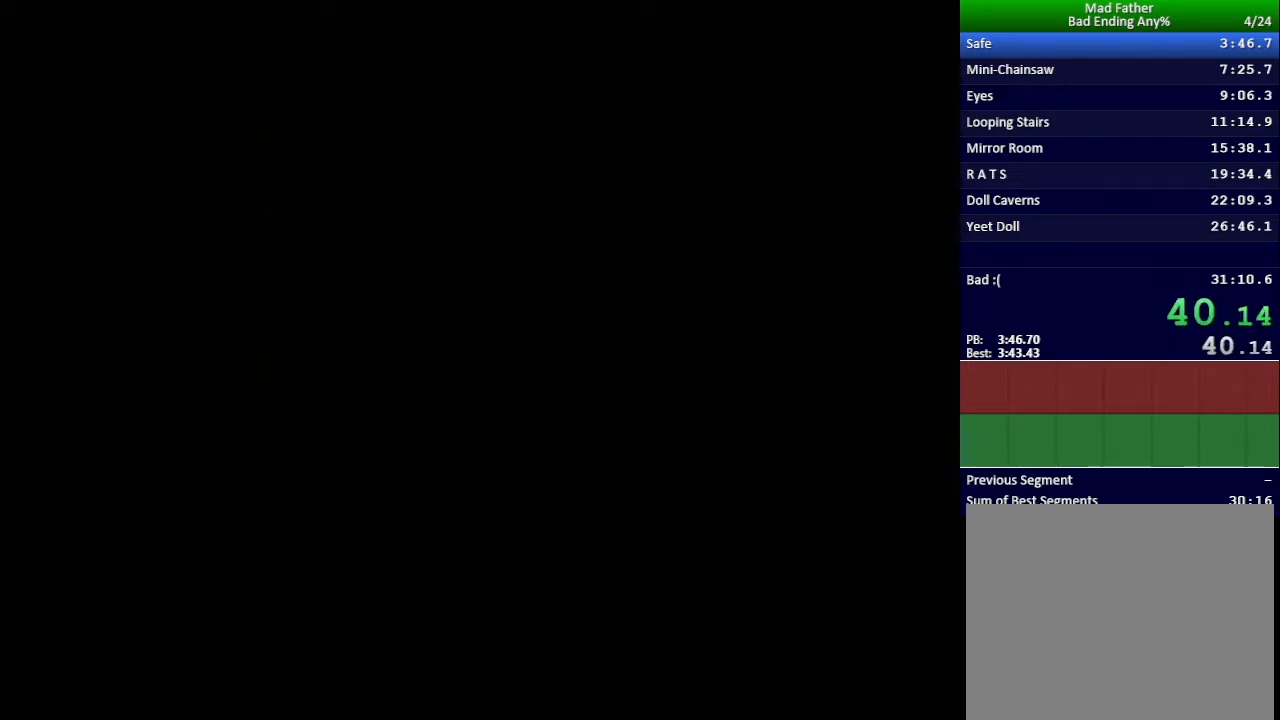
{"keys": ["down", "right"], "events": []}